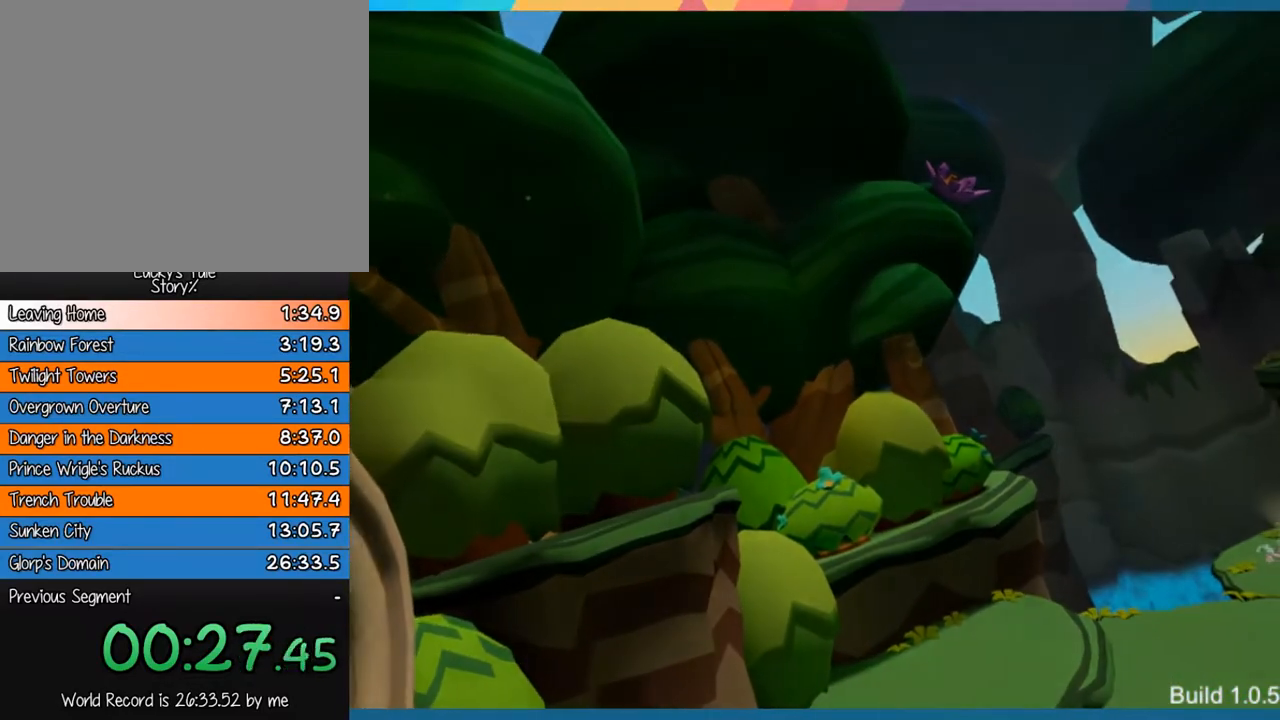
Gameplay with a controller (PlayStation layout); each line is a JSON object with the inputs held at the frame after it. "events" lists button and stick changes between this image and that frame as [ms after this image, input, new state], when the widget could be followed in between. Not read: L3 R3 right_stick.
{"buttons": [], "left_stick": "center", "events": []}
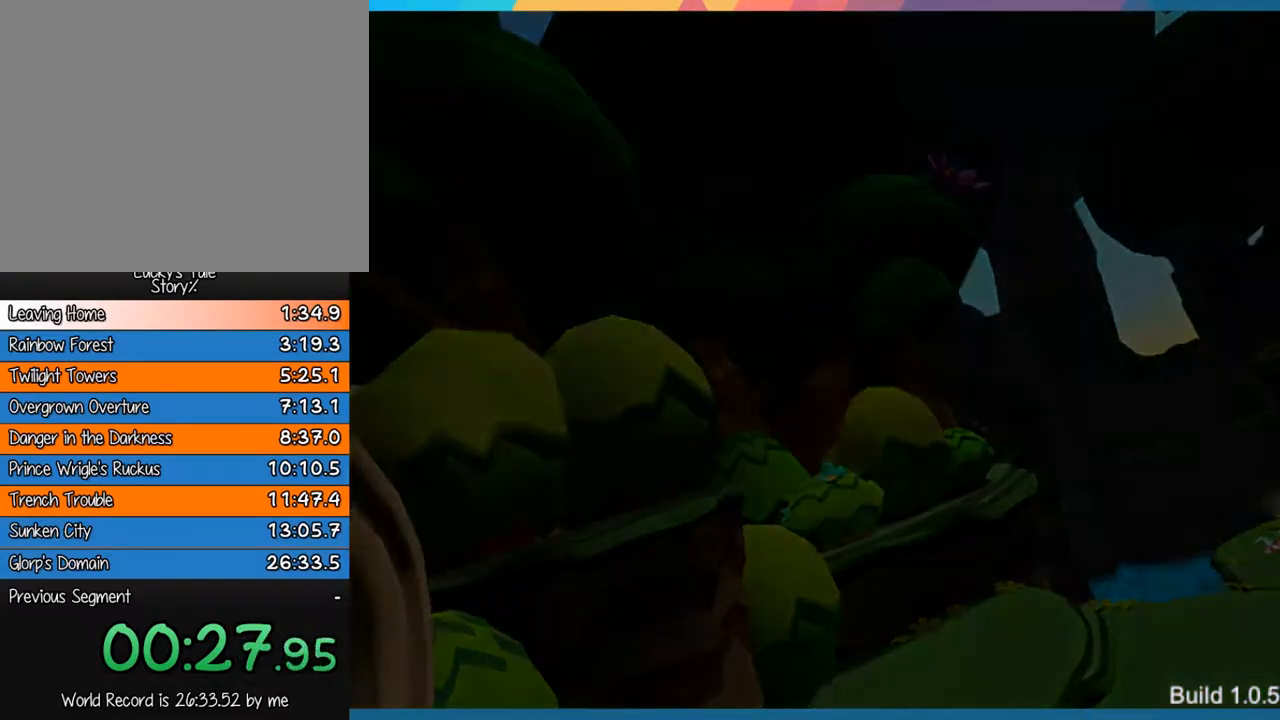
{"buttons": [], "left_stick": "center", "events": []}
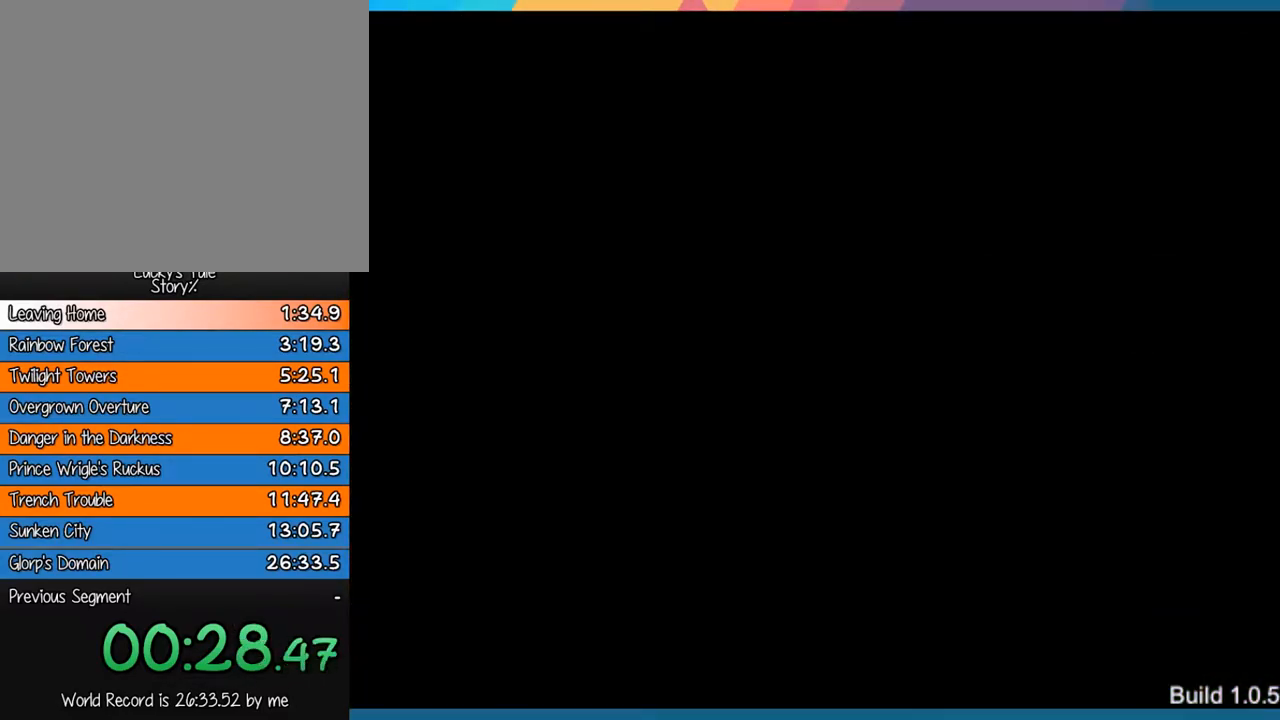
{"buttons": [], "left_stick": "up-right", "events": [[417, "left_stick", "up-right"]]}
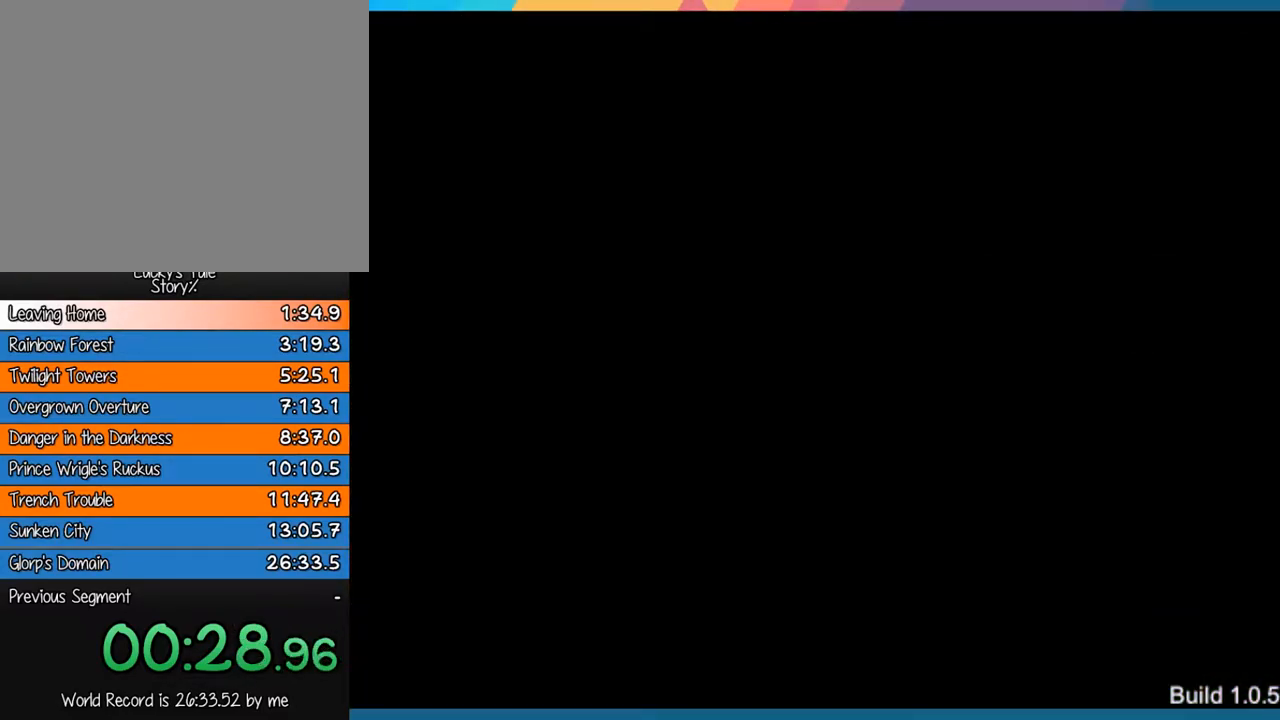
{"buttons": [], "left_stick": "up-right", "events": []}
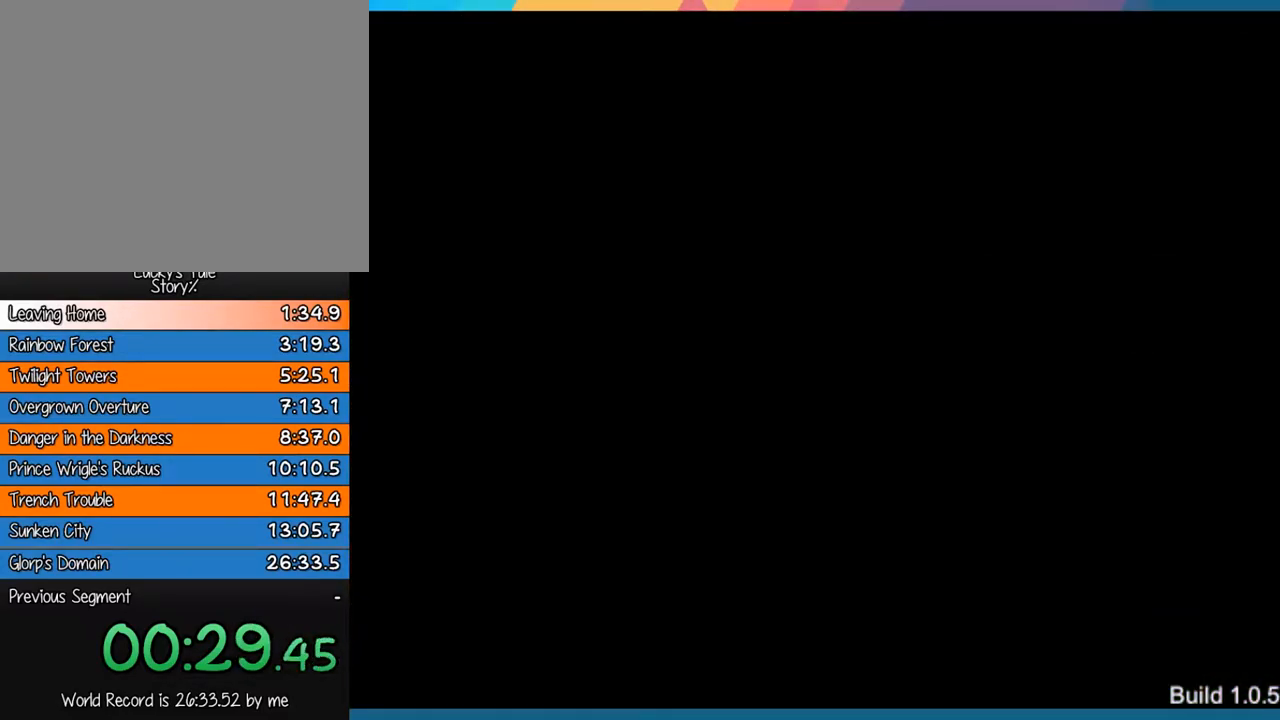
{"buttons": [], "left_stick": "up-right", "events": []}
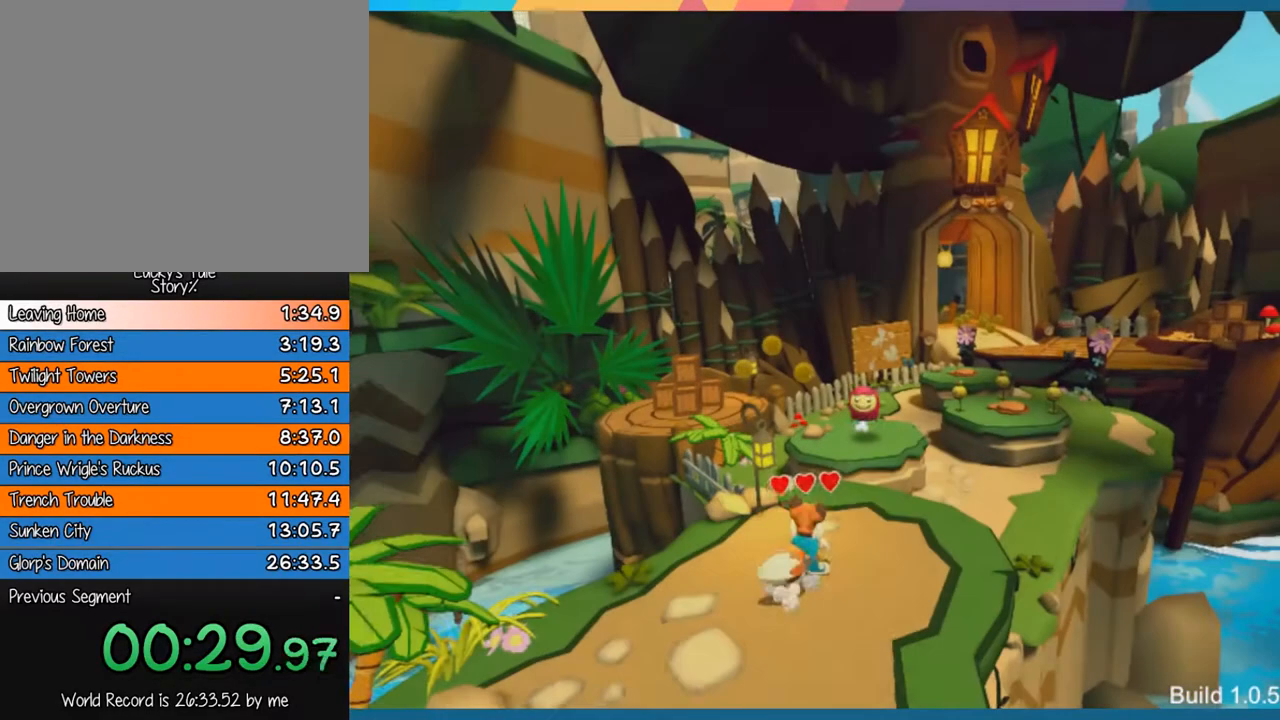
{"buttons": [], "left_stick": "up-right", "events": []}
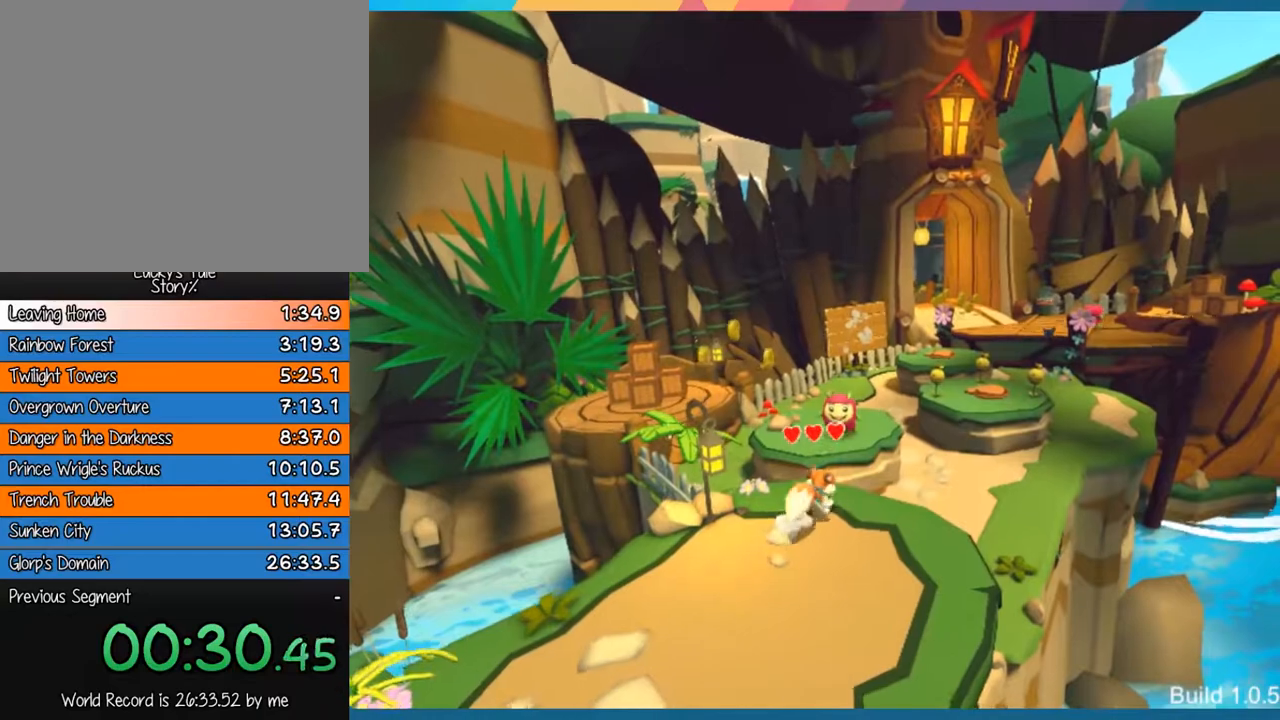
{"buttons": ["CROSS"], "left_stick": "up-right", "events": [[333, "CROSS", "down"]]}
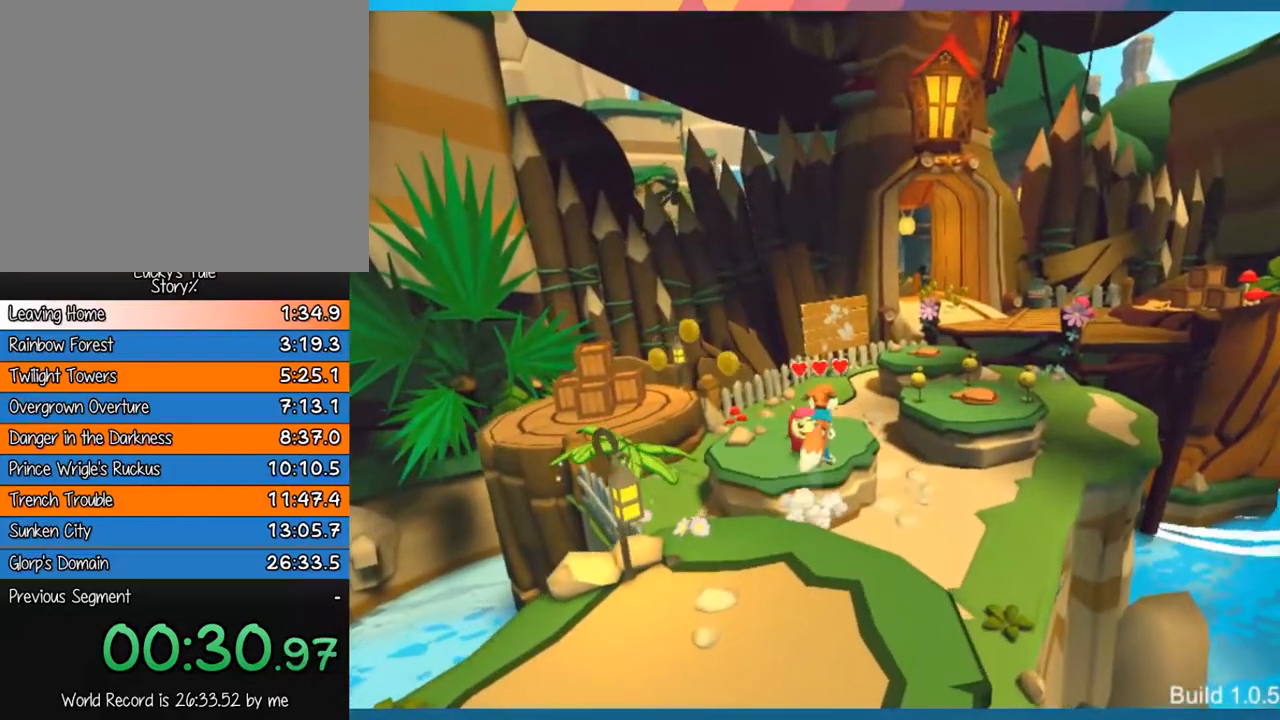
{"buttons": [], "left_stick": "up-right", "events": [[133, "CROSS", "up"]]}
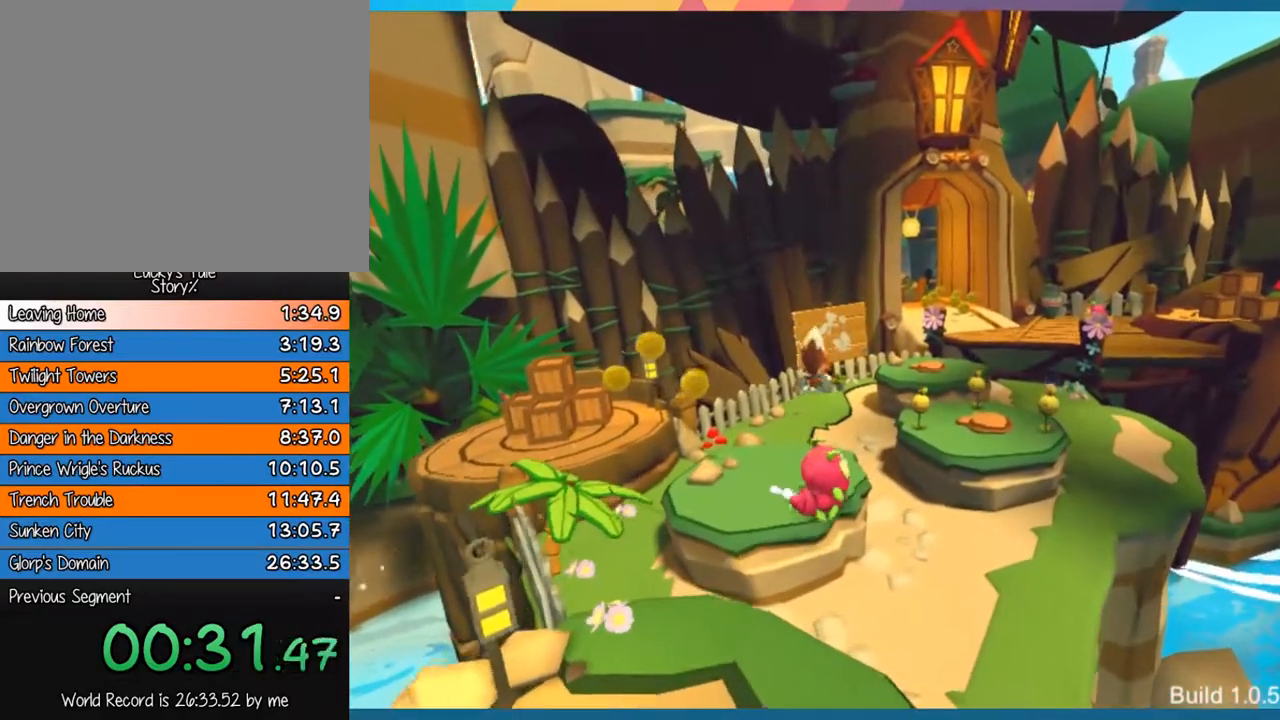
{"buttons": [], "left_stick": "up-right", "events": []}
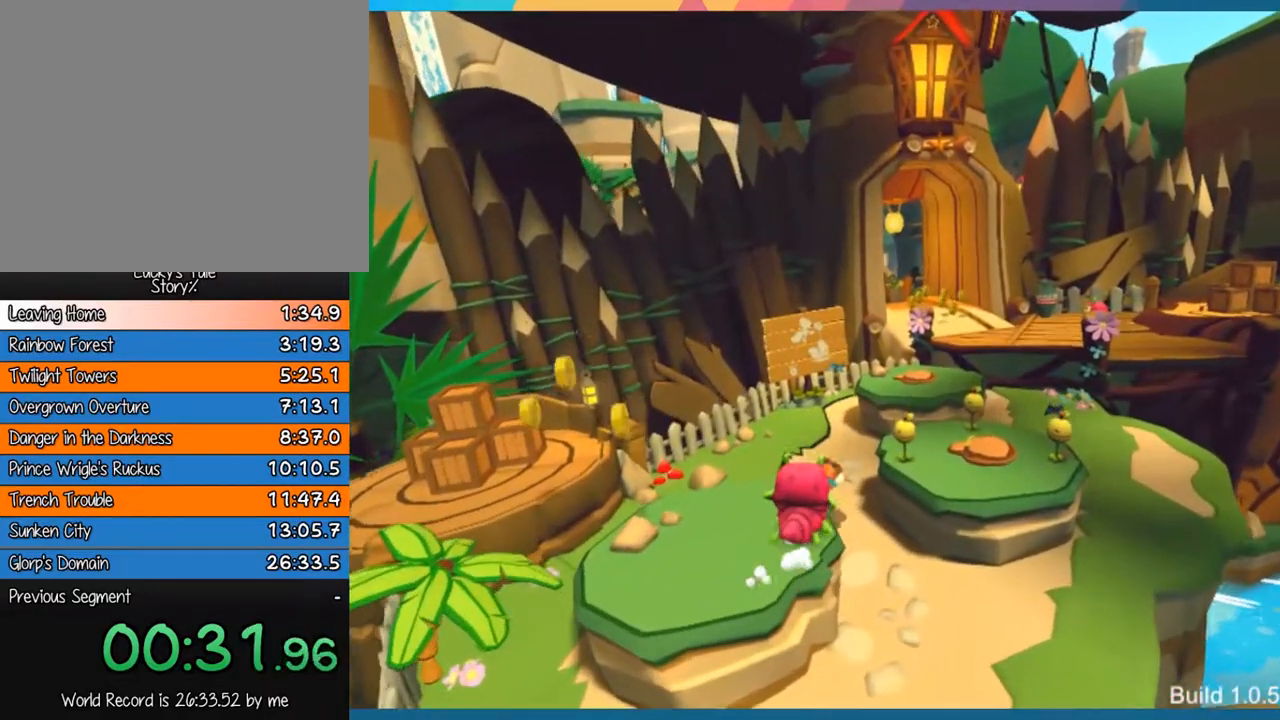
{"buttons": [], "left_stick": "up-right", "events": []}
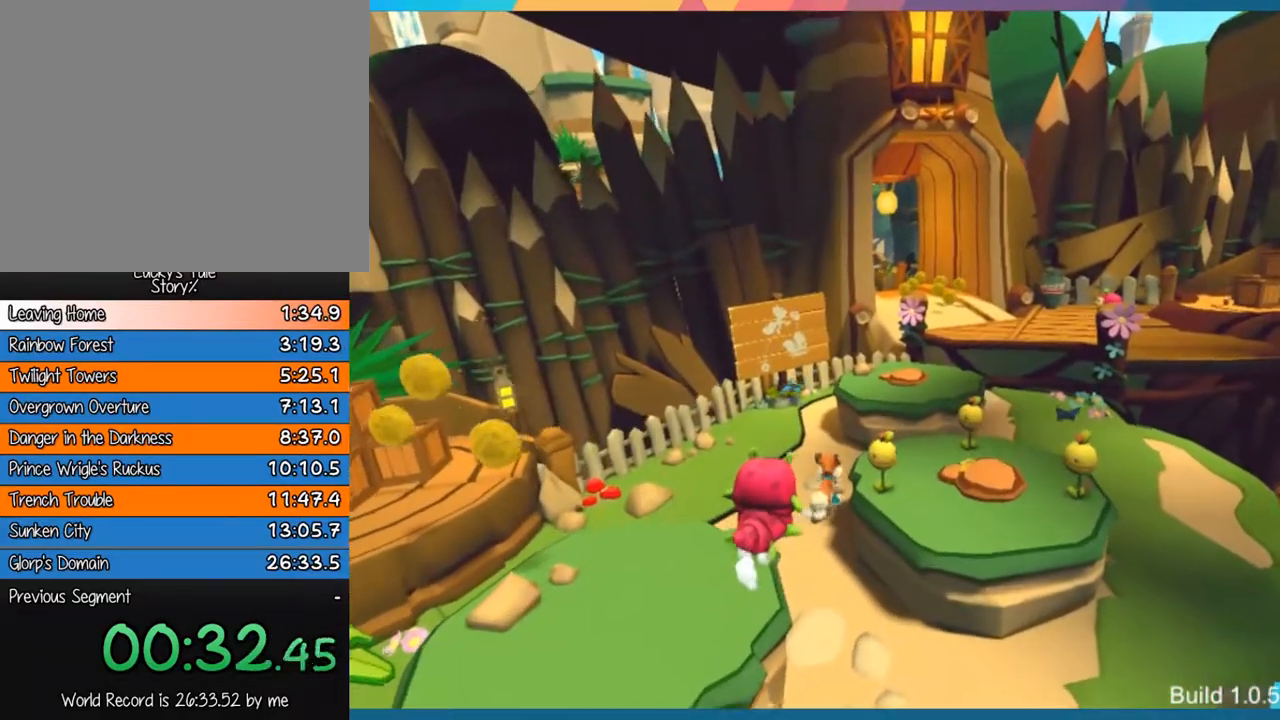
{"buttons": [], "left_stick": "up-right", "events": [[117, "CROSS", "down"], [350, "CROSS", "up"]]}
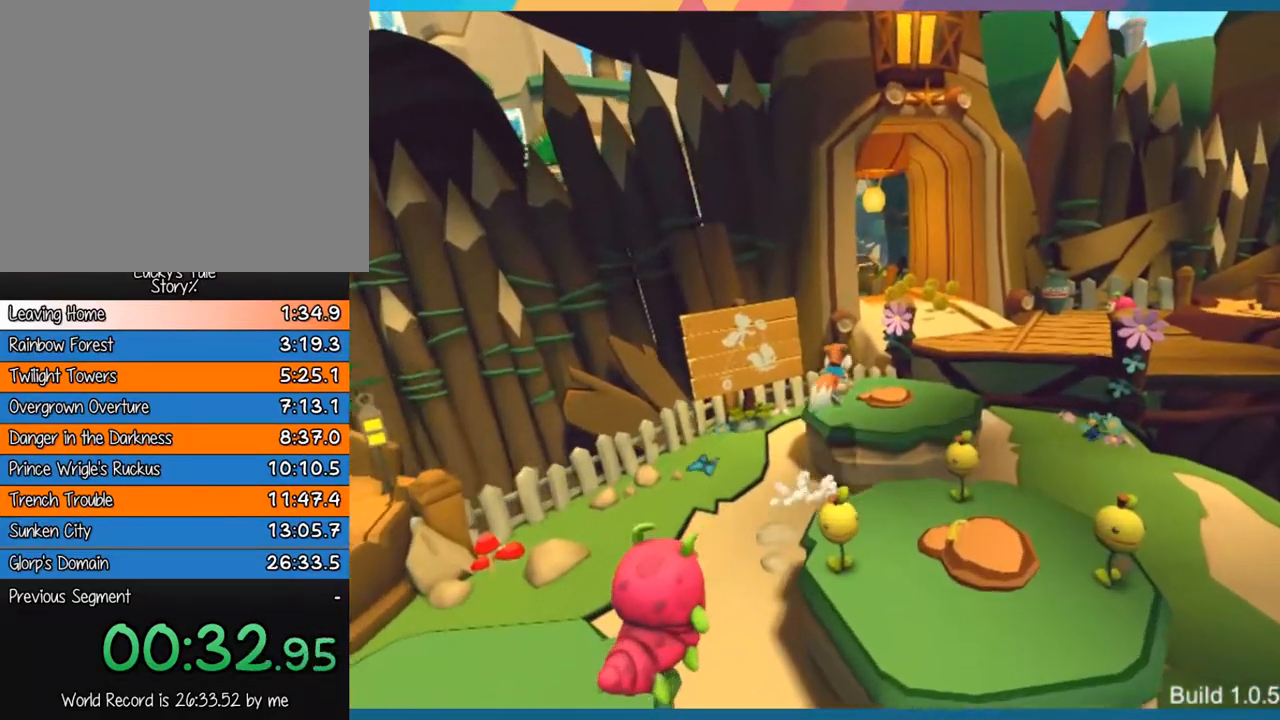
{"buttons": [], "left_stick": "up-right", "events": []}
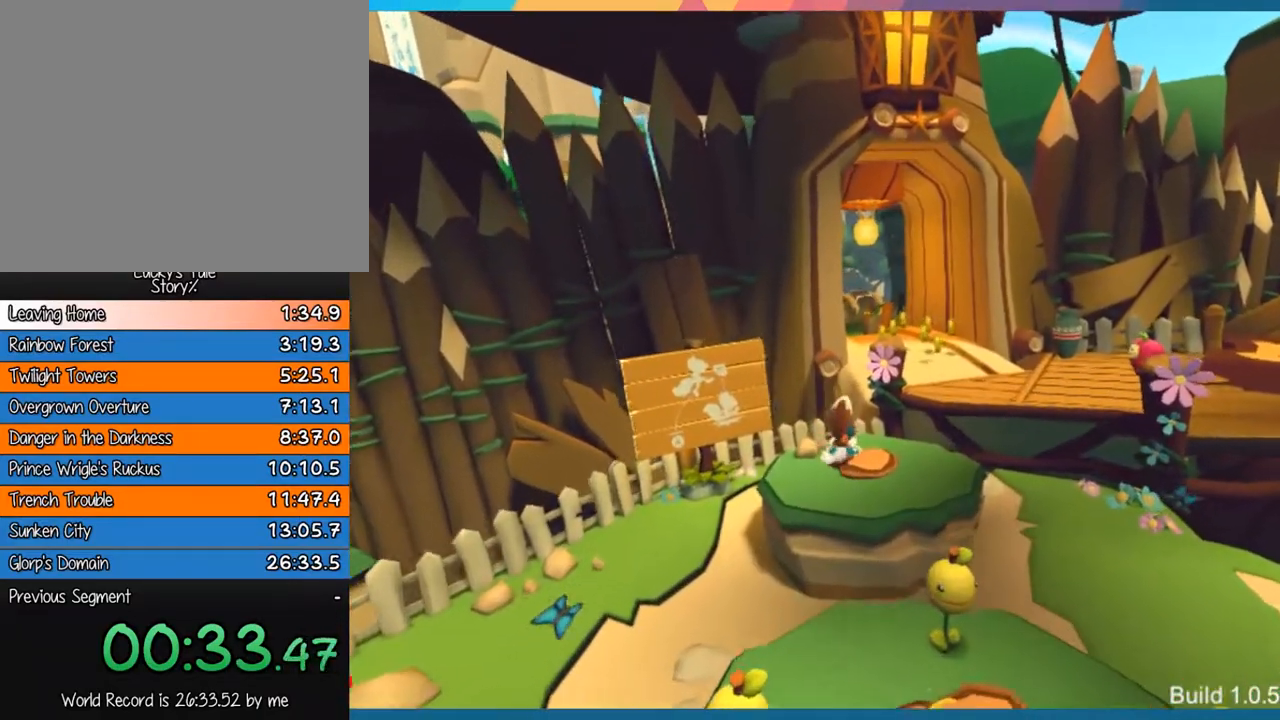
{"buttons": ["CROSS"], "left_stick": "up-right", "events": [[333, "CROSS", "down"]]}
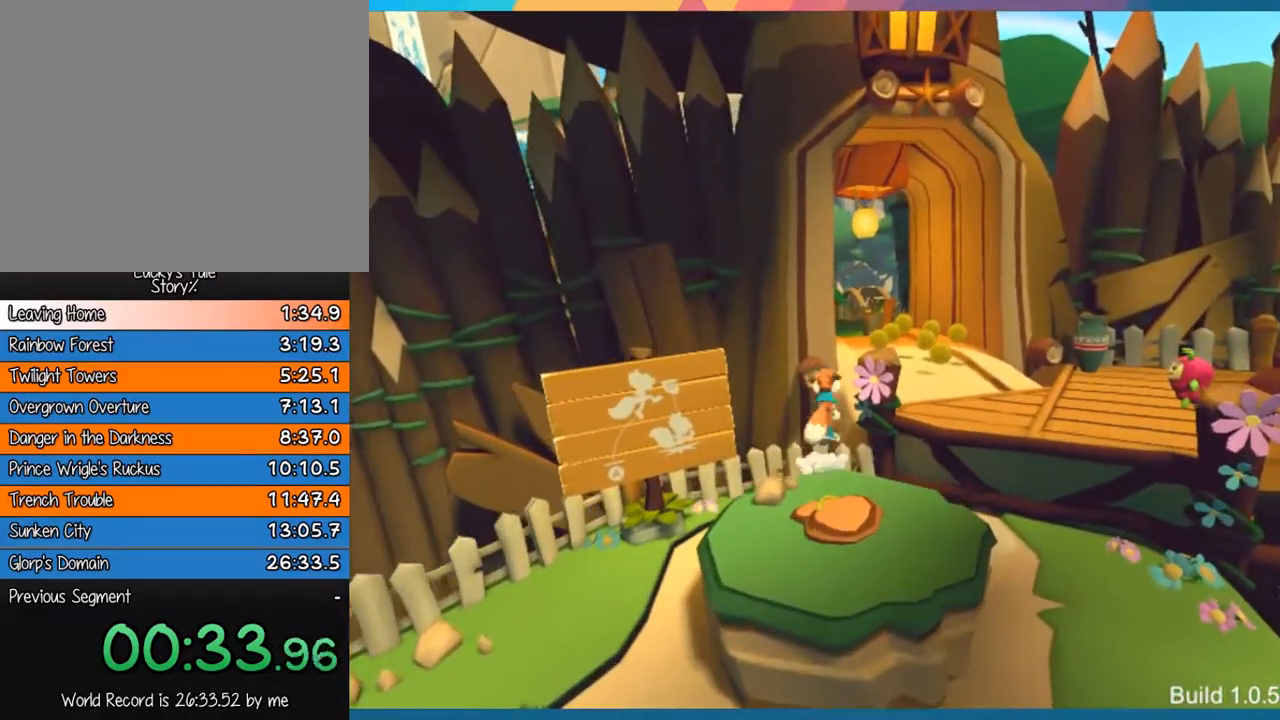
{"buttons": [], "left_stick": "up-right", "events": [[300, "CROSS", "up"]]}
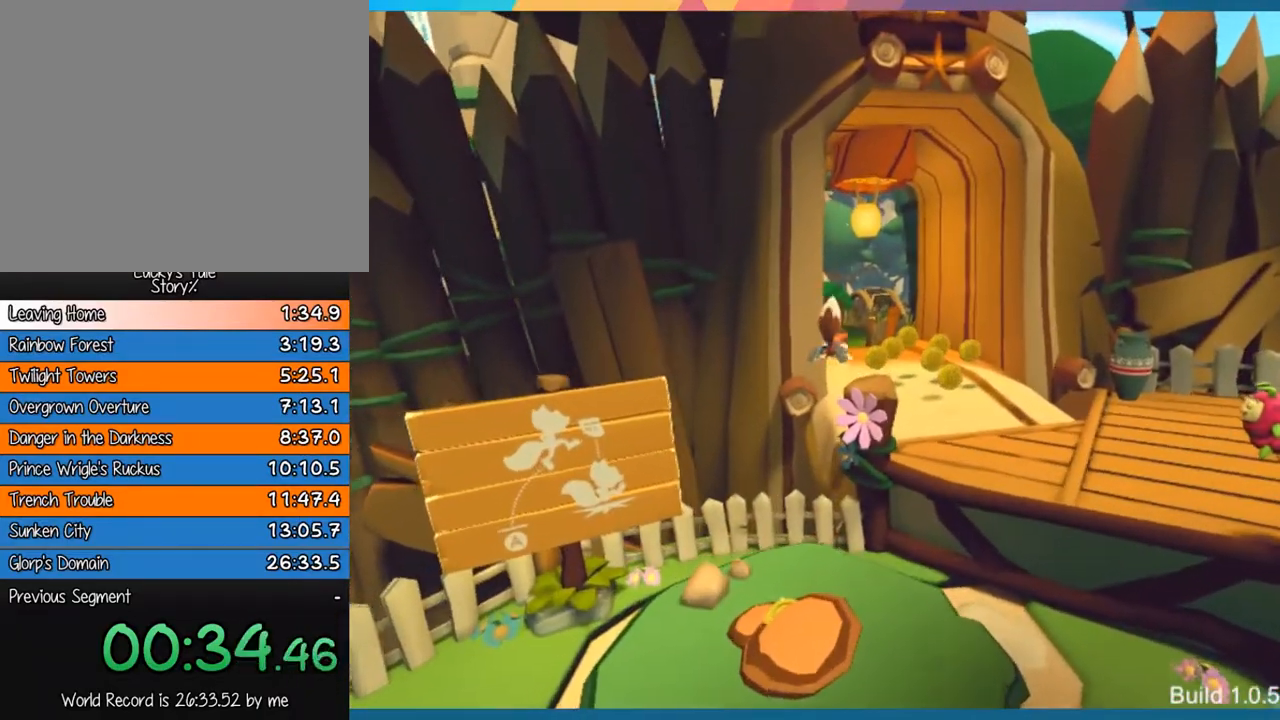
{"buttons": [], "left_stick": "up", "events": [[433, "left_stick", "up"]]}
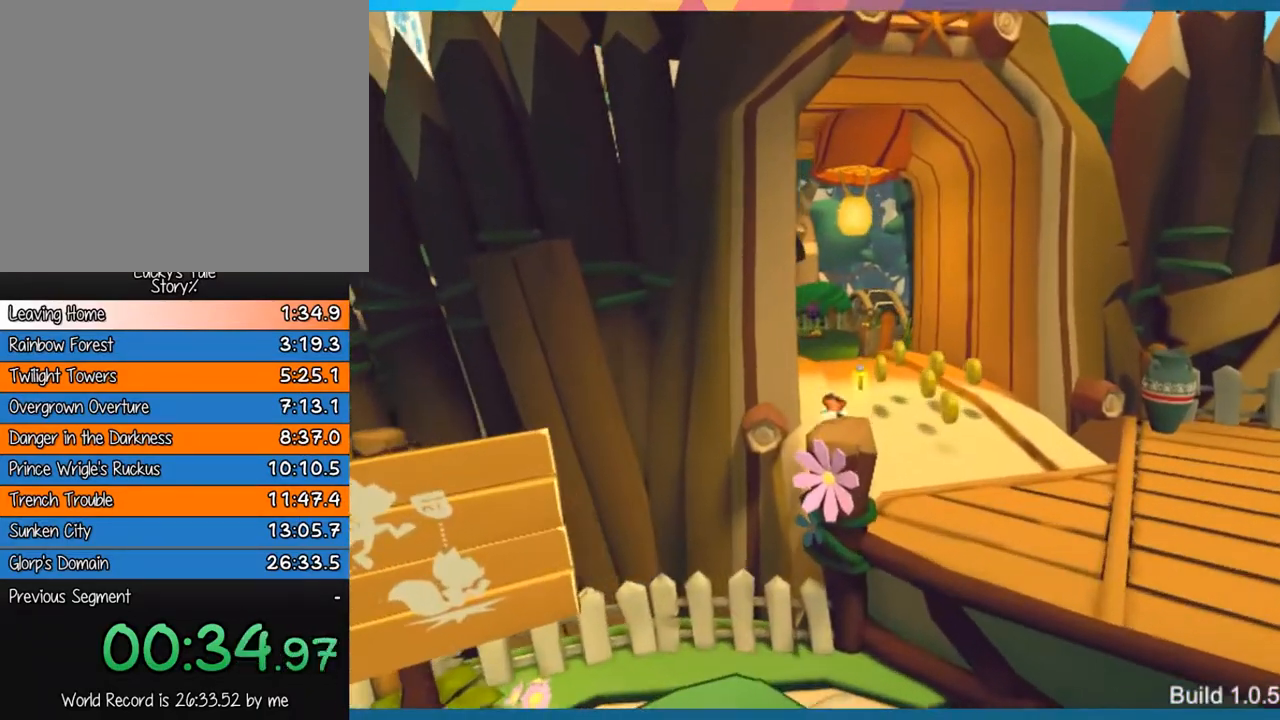
{"buttons": [], "left_stick": "up", "events": []}
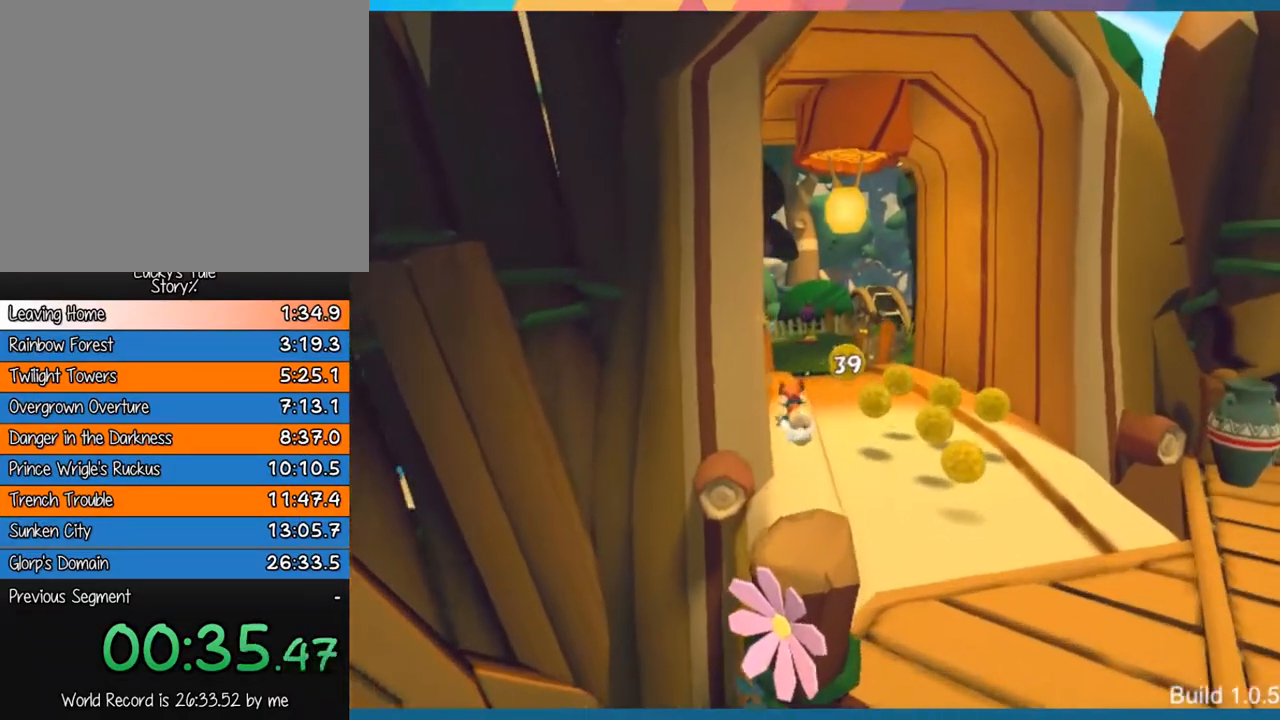
{"buttons": [], "left_stick": "up", "events": []}
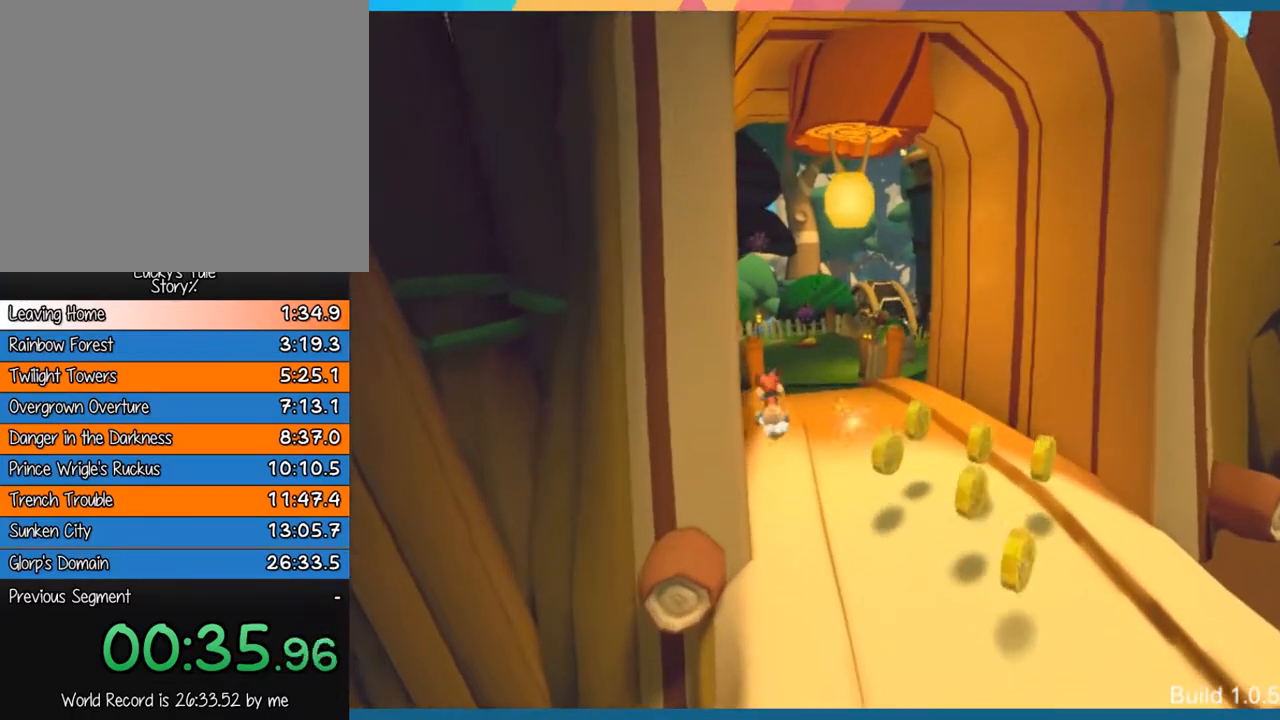
{"buttons": ["CROSS"], "left_stick": "up", "events": [[417, "CROSS", "down"]]}
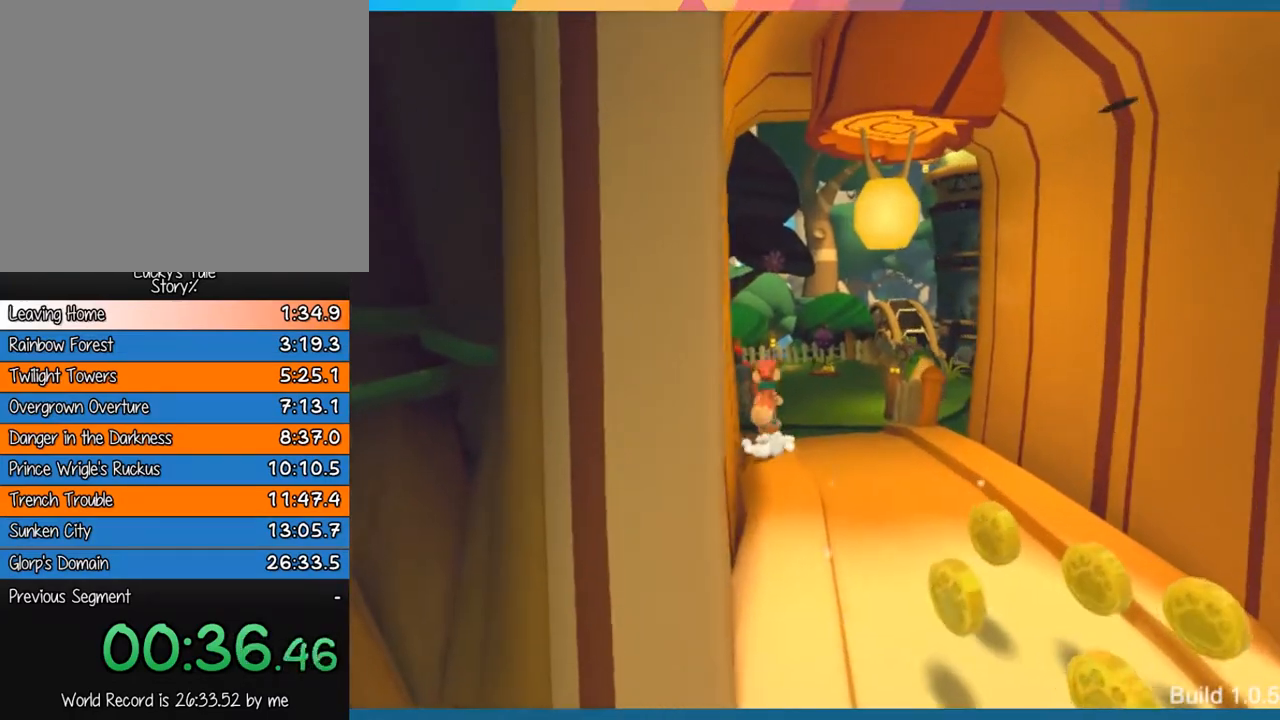
{"buttons": [], "left_stick": "up", "events": [[217, "CROSS", "up"]]}
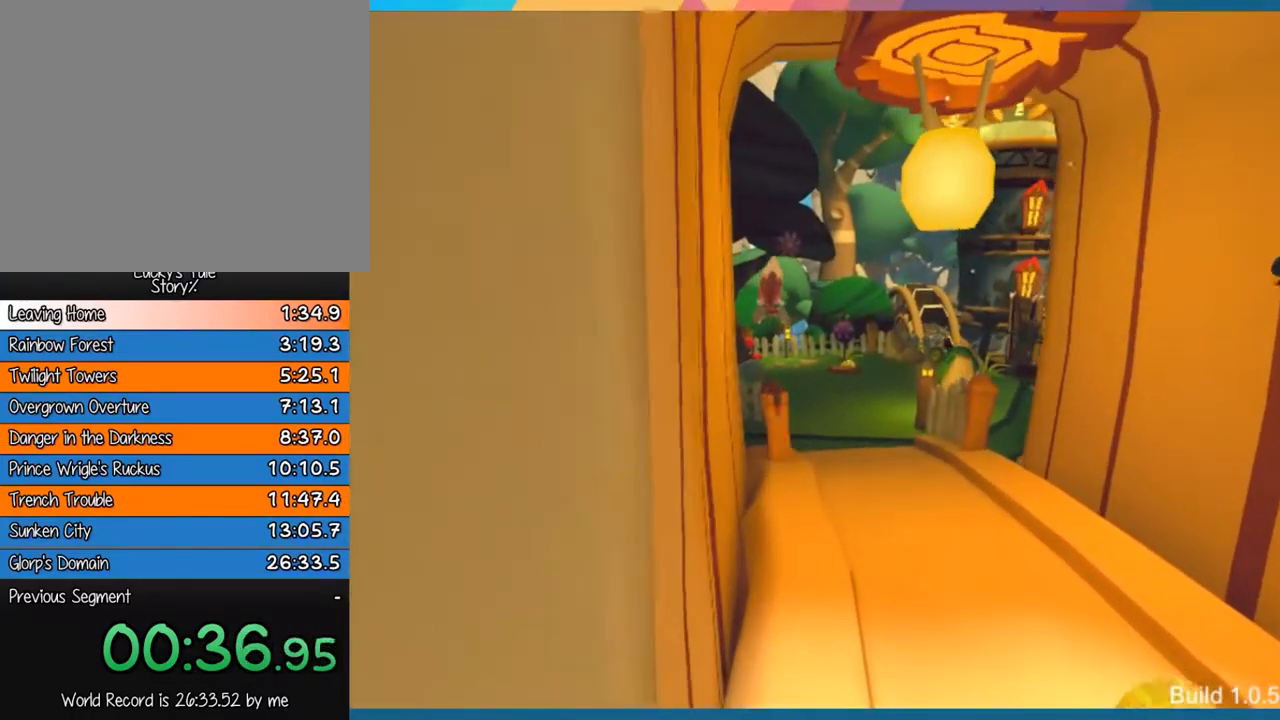
{"buttons": ["CROSS"], "left_stick": "up", "events": [[367, "CROSS", "down"]]}
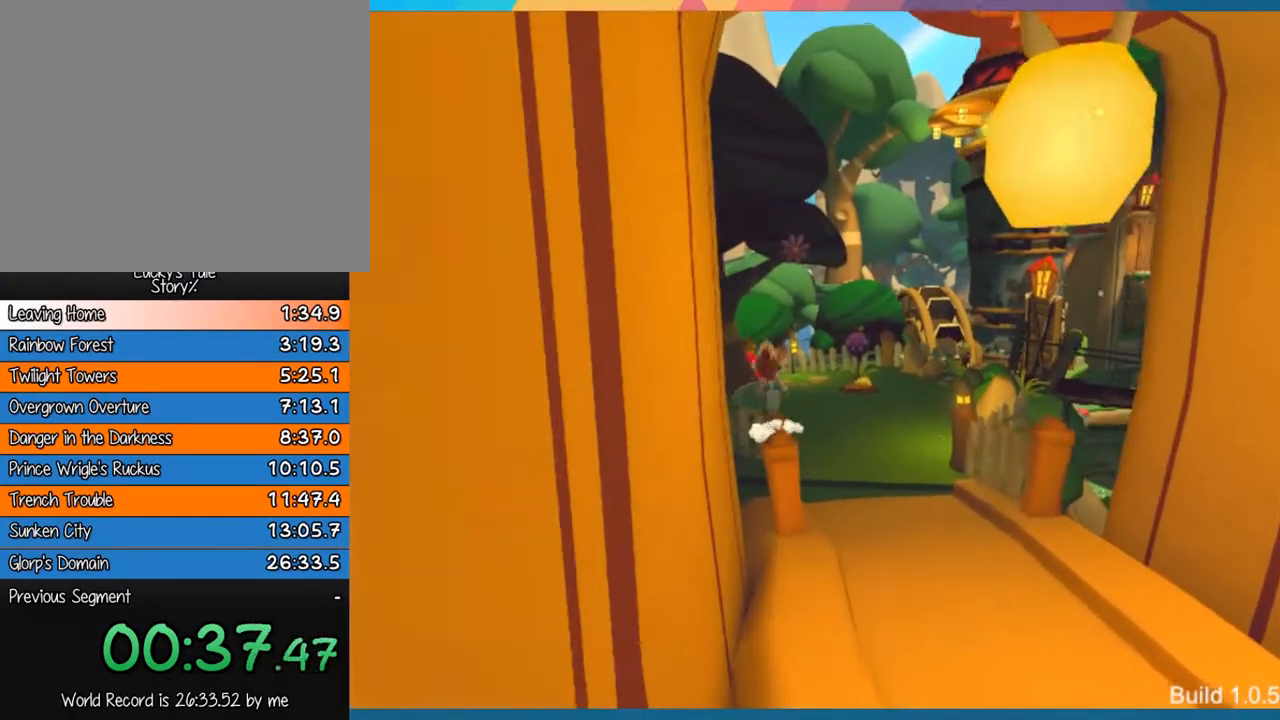
{"buttons": [], "left_stick": "up", "events": [[67, "CROSS", "up"]]}
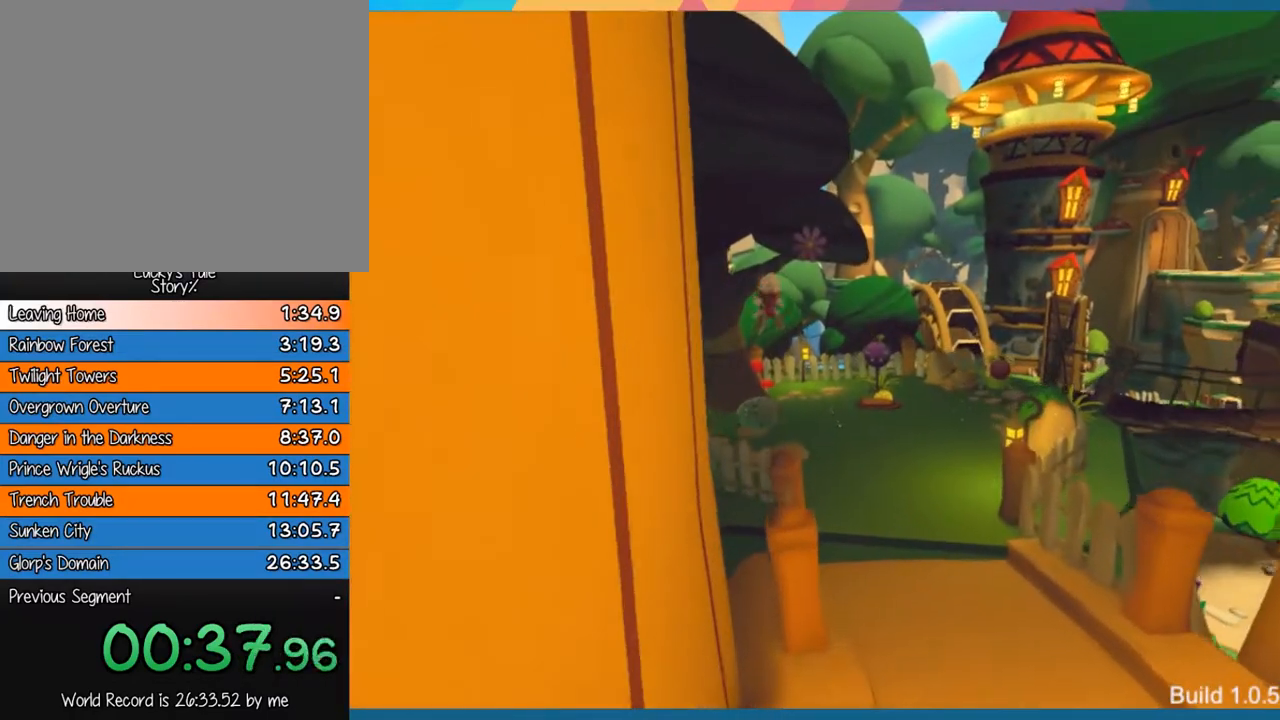
{"buttons": [], "left_stick": "up", "events": []}
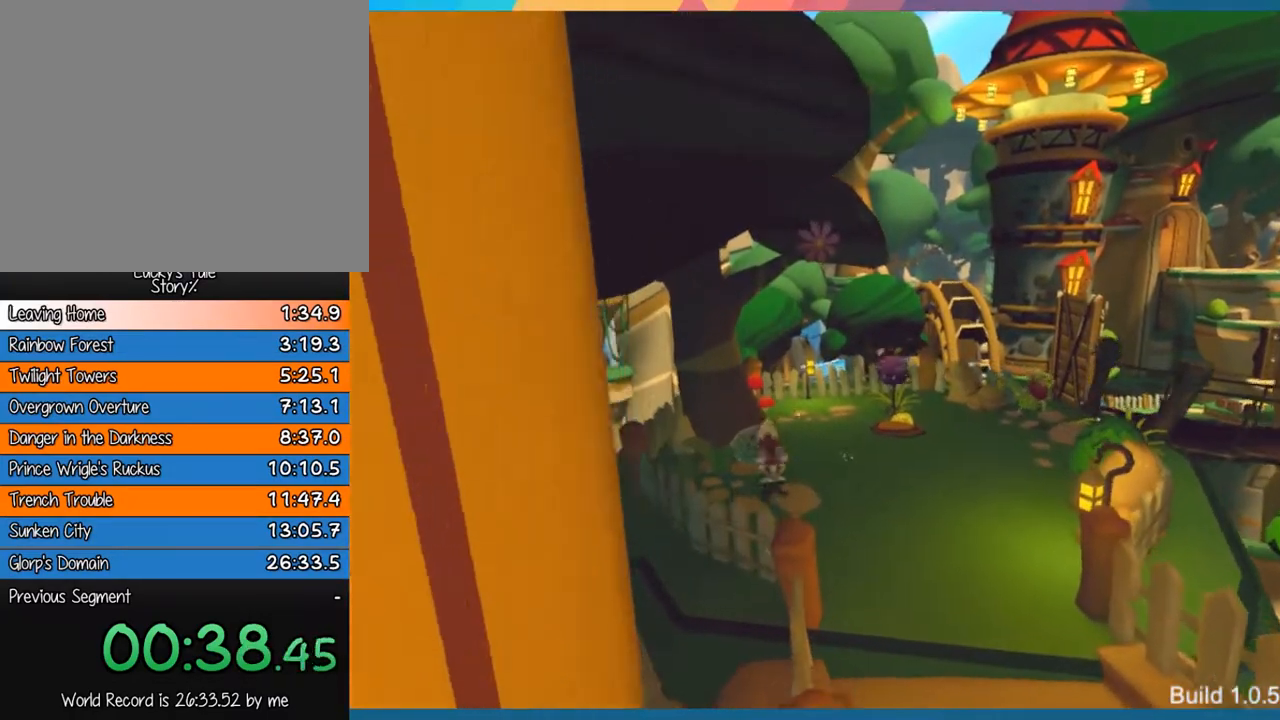
{"buttons": [], "left_stick": "up-right", "events": [[150, "left_stick", "up-right"]]}
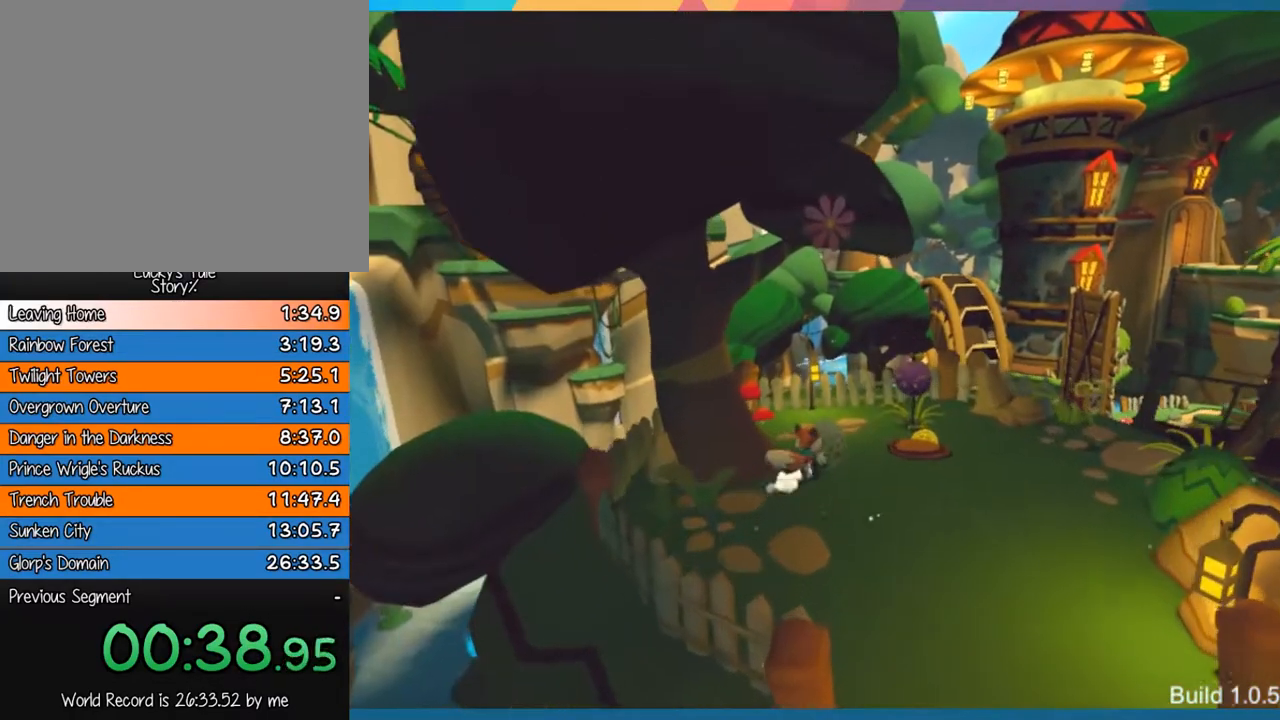
{"buttons": [], "left_stick": "up-right", "events": []}
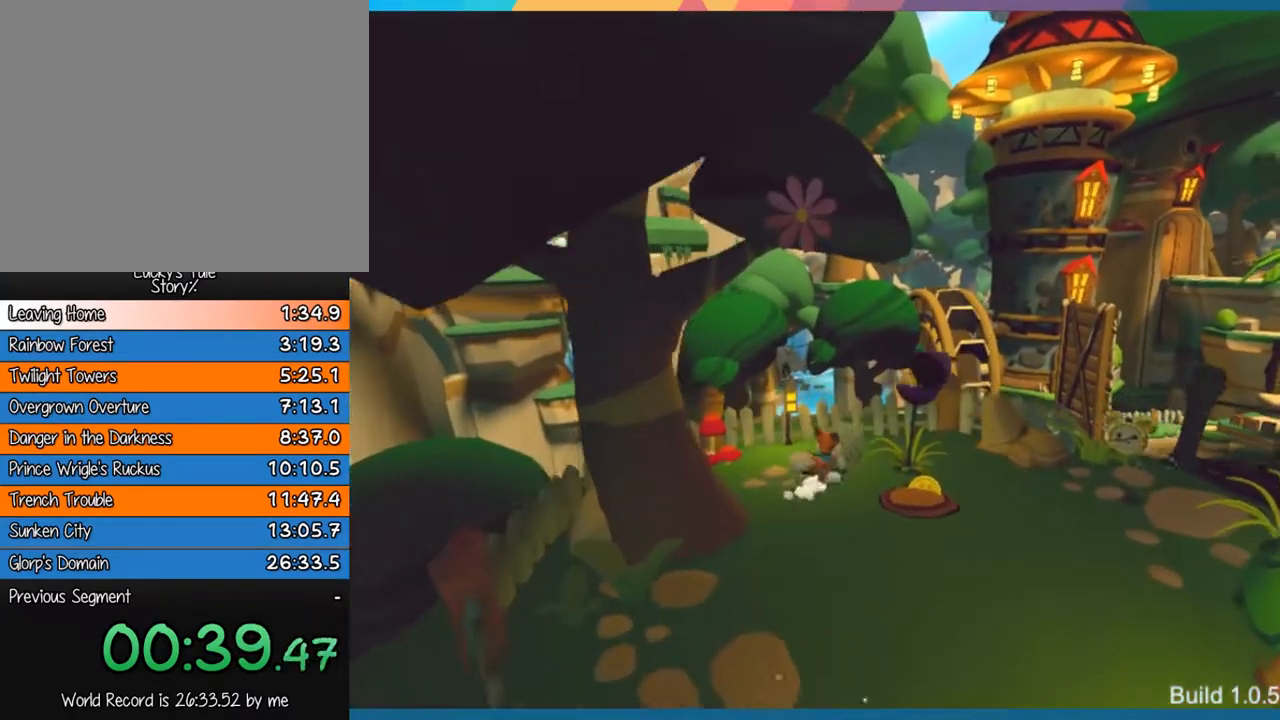
{"buttons": [], "left_stick": "up-right", "events": [[83, "CROSS", "down"], [483, "CROSS", "up"]]}
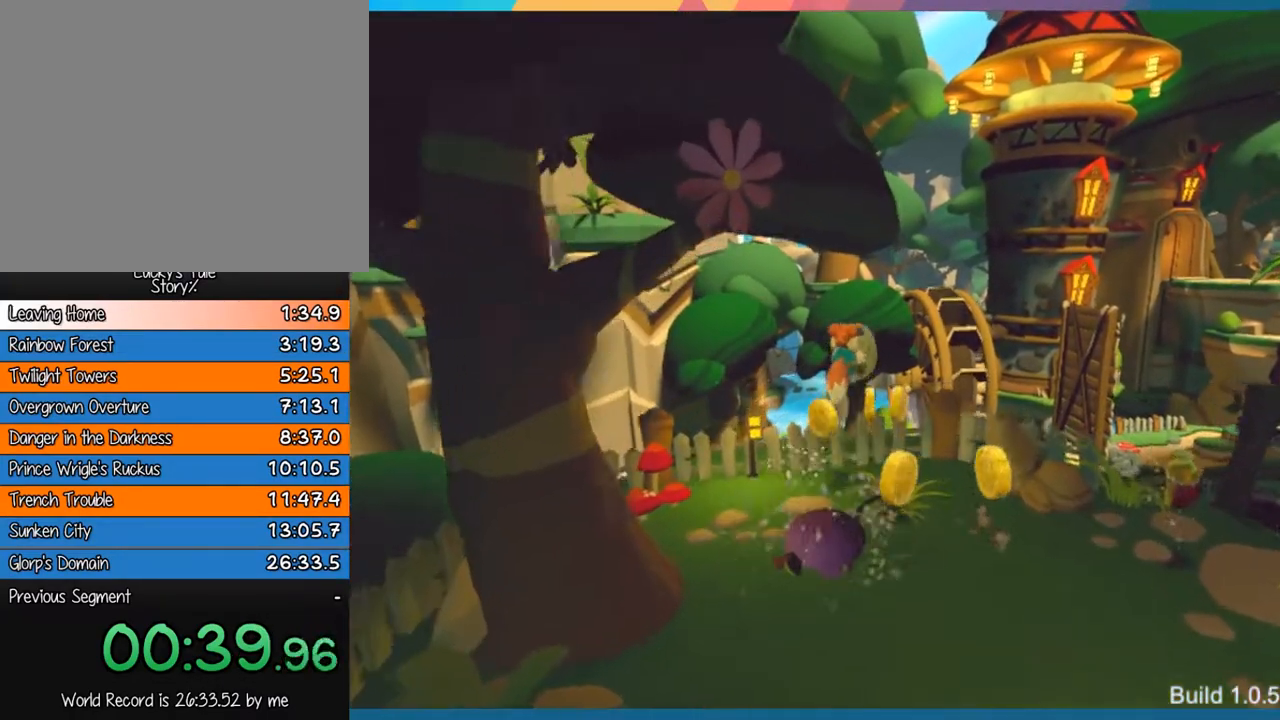
{"buttons": [], "left_stick": "up-right", "events": []}
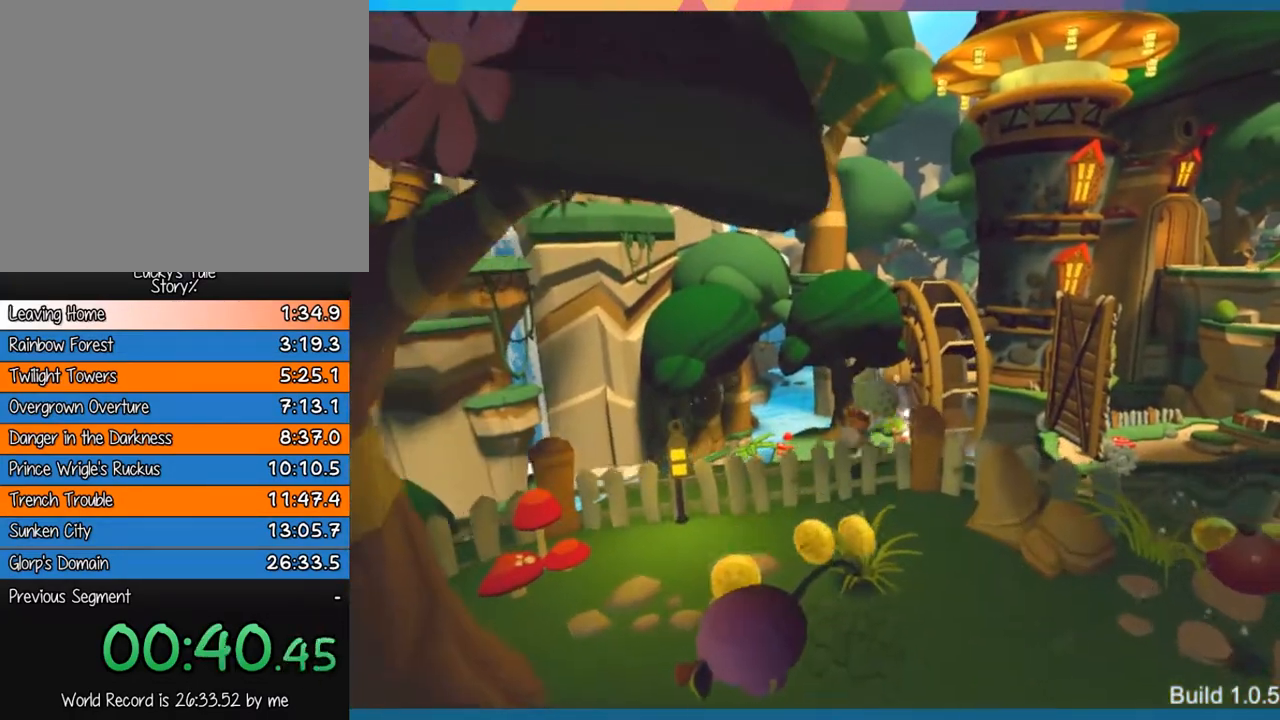
{"buttons": ["CROSS"], "left_stick": "up-right", "events": [[467, "CROSS", "down"]]}
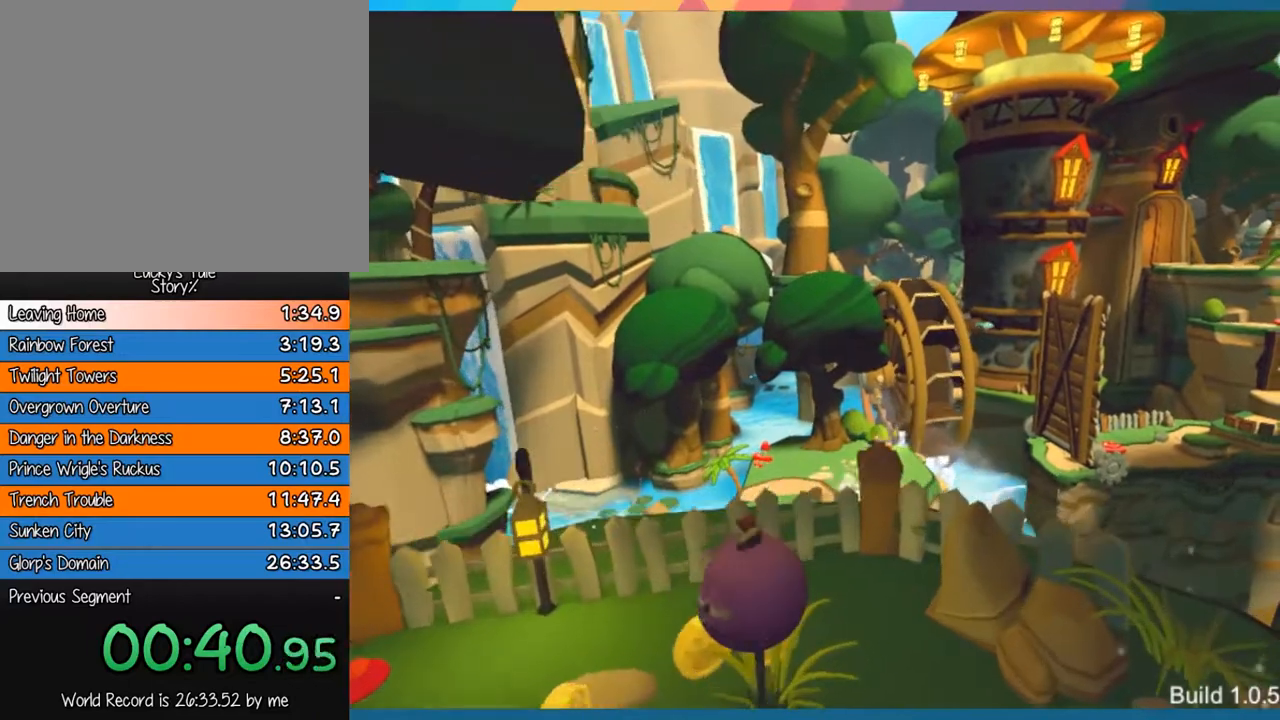
{"buttons": [], "left_stick": "up-right", "events": [[300, "CROSS", "up"]]}
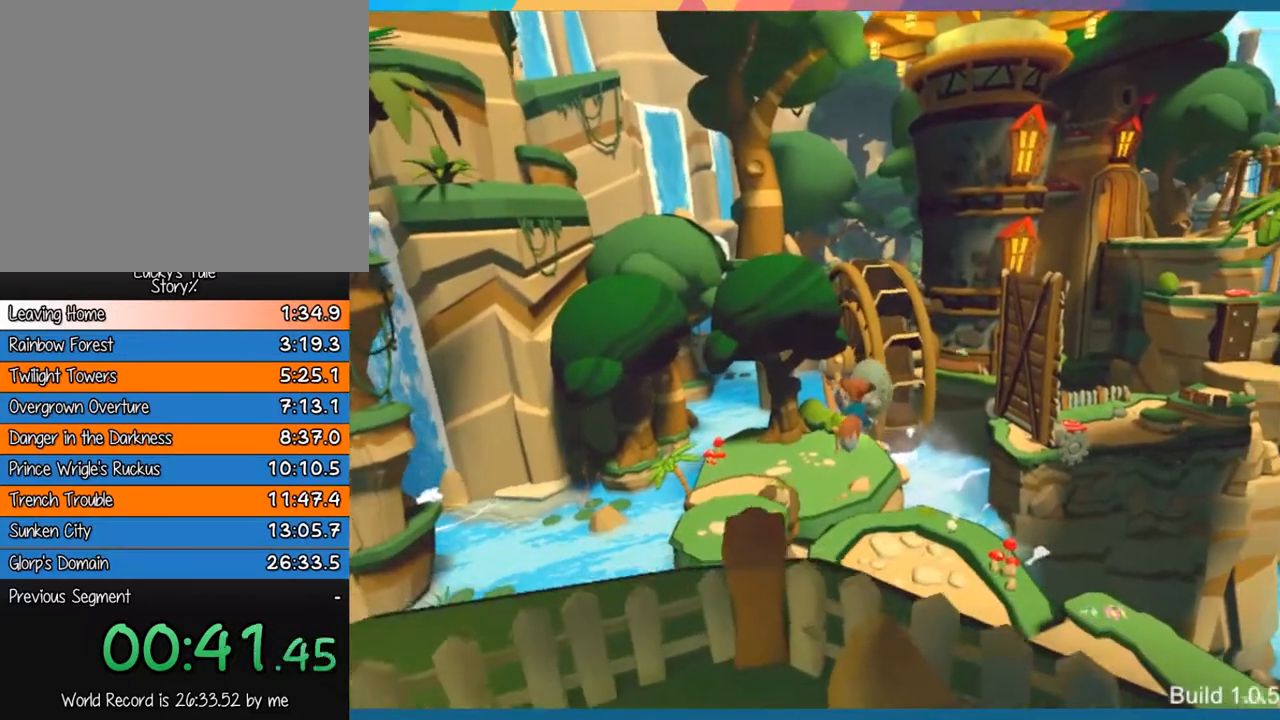
{"buttons": [], "left_stick": "up-right", "events": []}
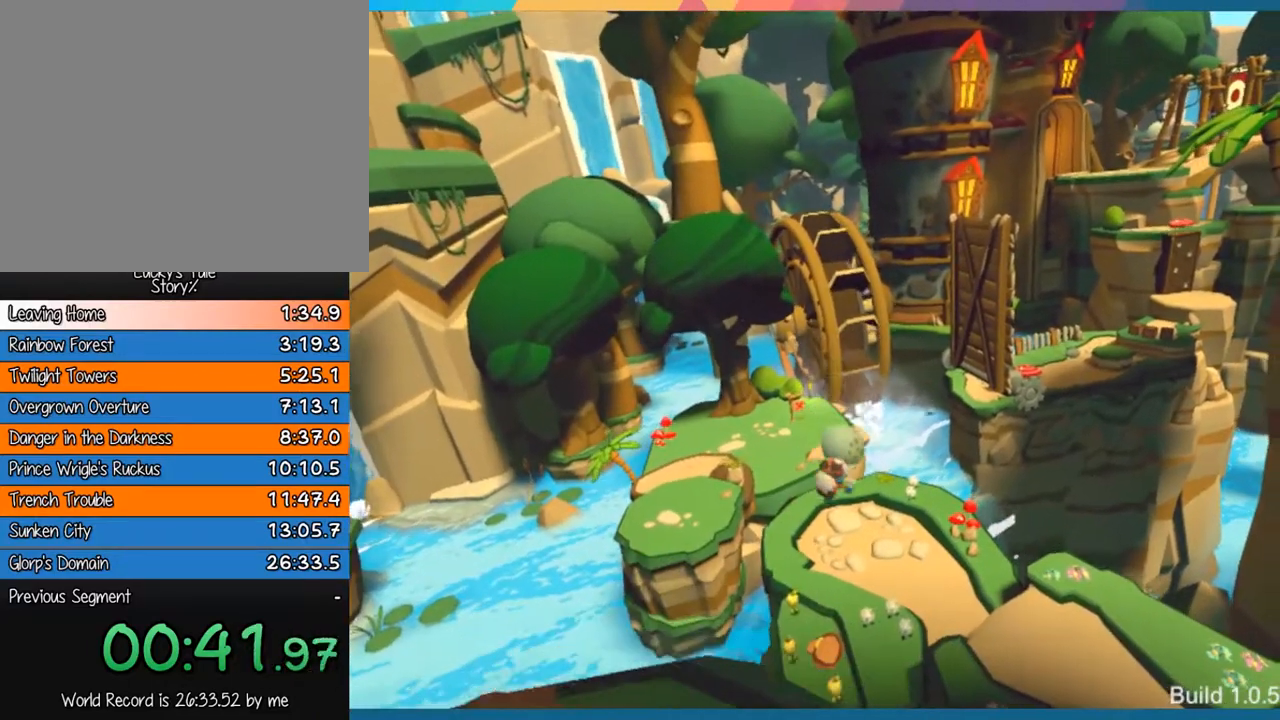
{"buttons": [], "left_stick": "up-right", "events": []}